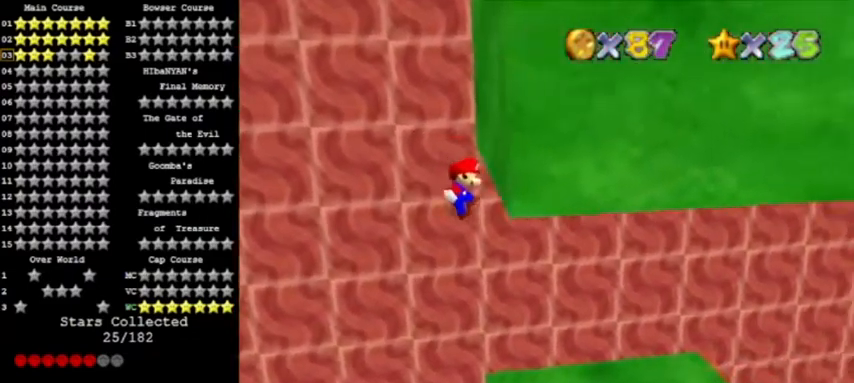
Gameplay with a controller (Nintendo layout); each line is a JSON object with the inputs held at the frame after it. "events" lists button and stick changes between this image and that frame as [ms after this image, input, new state], when the widget could be followed in between. Not read: L3 R3.
{"buttons": ["A"], "left_stick": "left", "events": [[67, "A", "down"], [67, "left_stick", "left"]]}
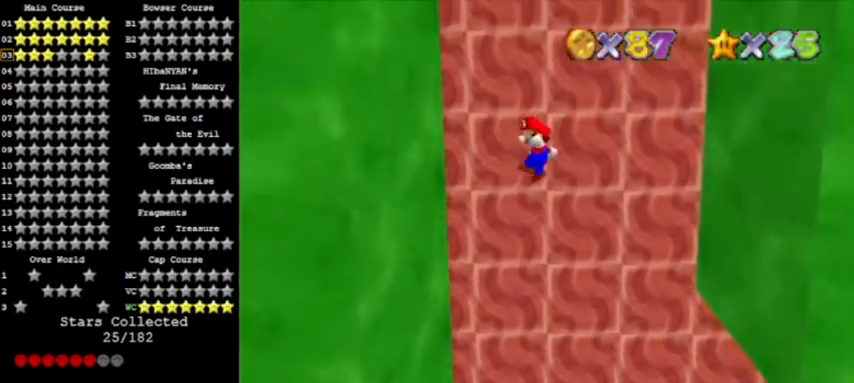
{"buttons": ["A"], "left_stick": "right", "events": [[134, "A", "up"], [334, "A", "down"], [367, "left_stick", "right"]]}
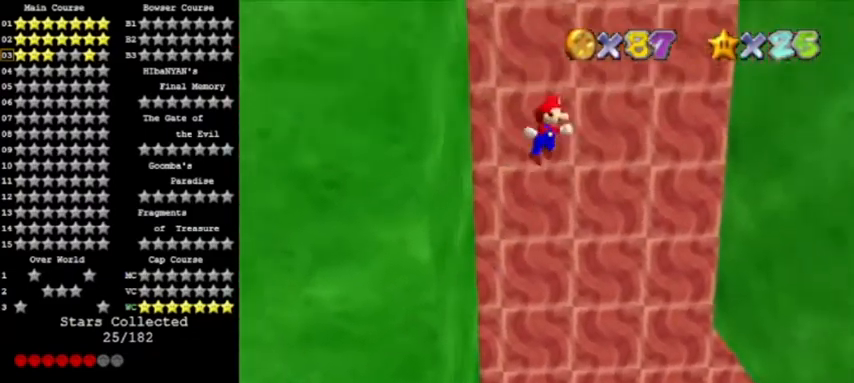
{"buttons": [], "left_stick": "right", "events": [[434, "A", "up"]]}
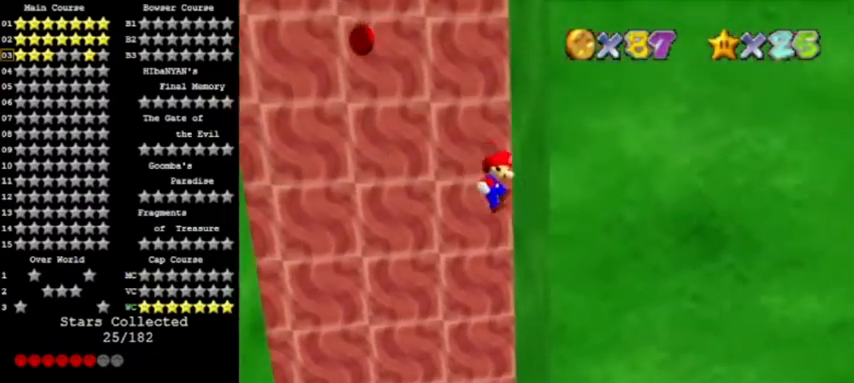
{"buttons": ["A"], "left_stick": "right", "events": [[67, "A", "down"], [167, "left_stick", "center"], [434, "left_stick", "right"]]}
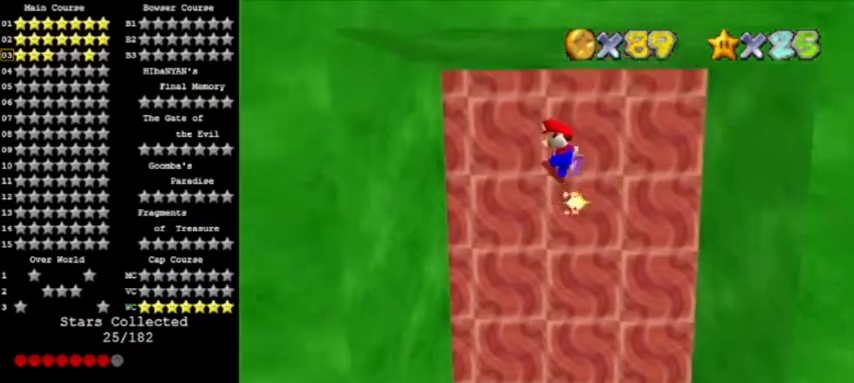
{"buttons": ["A"], "left_stick": "center", "events": [[500, "left_stick", "center"]]}
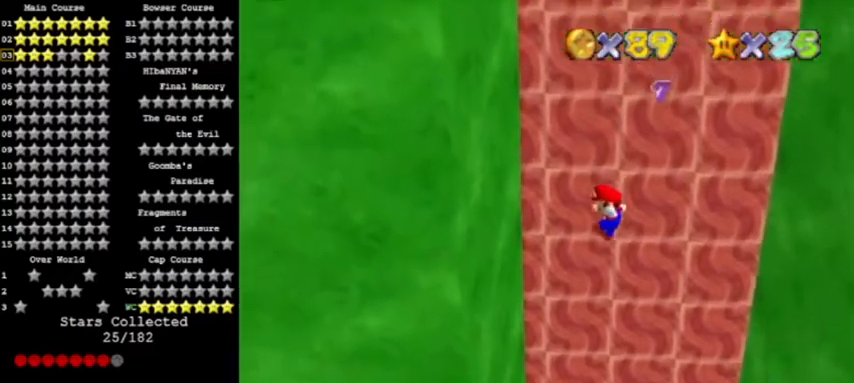
{"buttons": ["A"], "left_stick": "left", "events": [[100, "left_stick", "left"]]}
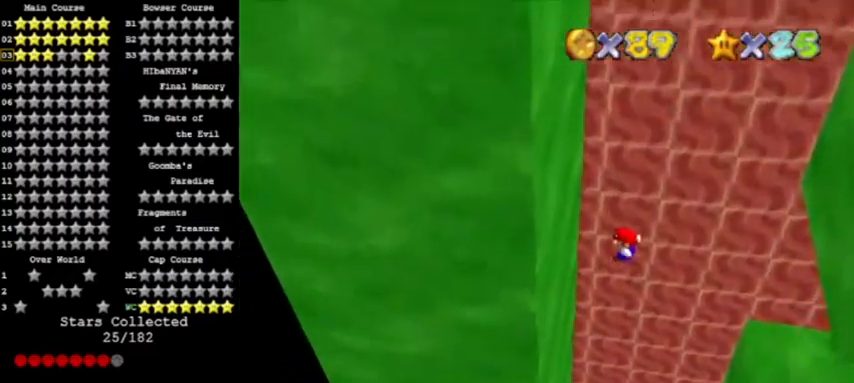
{"buttons": ["A"], "left_stick": "right", "events": [[100, "A", "up"], [400, "A", "down"], [467, "left_stick", "right"]]}
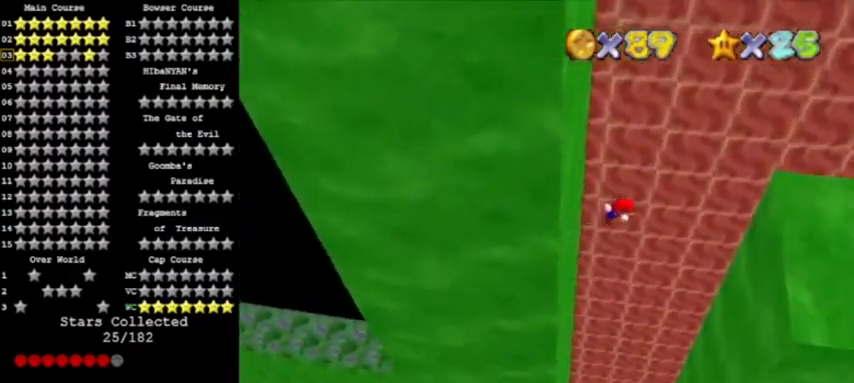
{"buttons": [], "left_stick": "right", "events": [[201, "B", "down"], [434, "A", "up"], [467, "B", "up"]]}
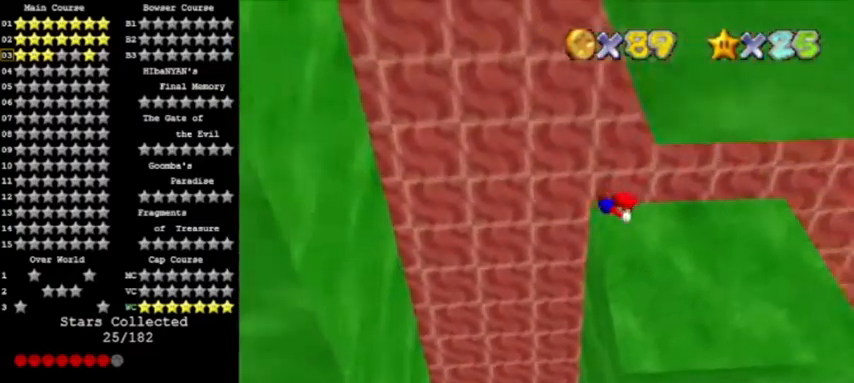
{"buttons": ["A", "B"], "left_stick": "left", "events": [[133, "left_stick", "left"], [400, "B", "down"], [434, "A", "down"]]}
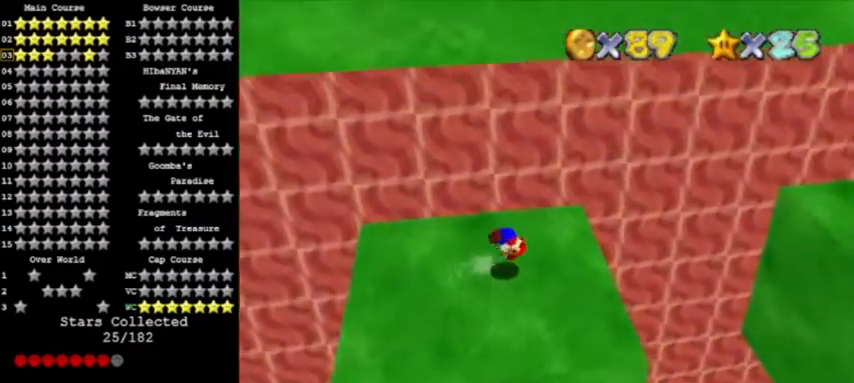
{"buttons": [], "left_stick": "center", "events": [[34, "left_stick", "down-left"], [67, "A", "up"], [67, "B", "up"], [201, "C_LEFT", "down"], [301, "left_stick", "center"], [334, "C_LEFT", "up"]]}
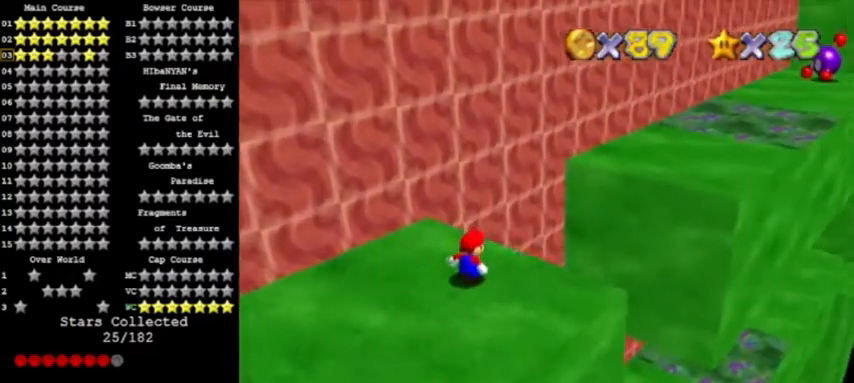
{"buttons": [], "left_stick": "center", "events": [[401, "C_LEFT", "down"], [501, "C_LEFT", "up"]]}
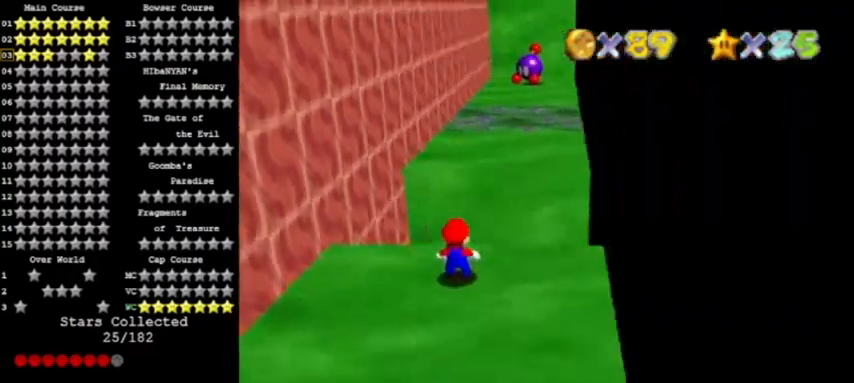
{"buttons": [], "left_stick": "up", "events": [[100, "C_UP", "down"], [234, "C_UP", "up"], [267, "left_stick", "up"], [367, "C_DOWN", "down"], [434, "C_DOWN", "up"]]}
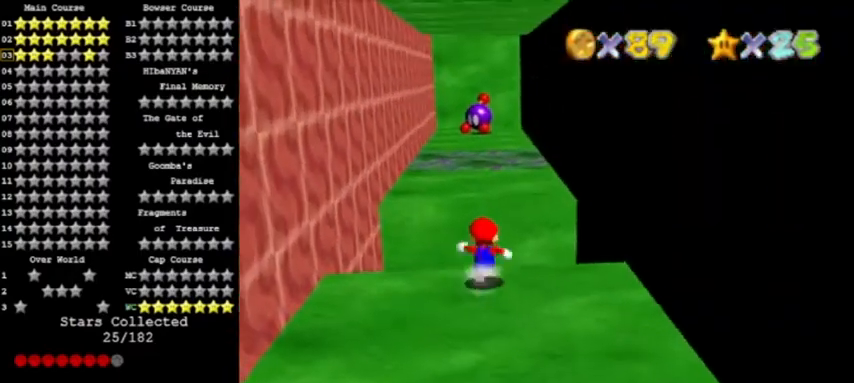
{"buttons": ["C_RIGHT"], "left_stick": "up", "events": [[67, "Z", "down"], [101, "A", "down"], [367, "A", "up"], [434, "Z", "up"], [468, "C_RIGHT", "down"]]}
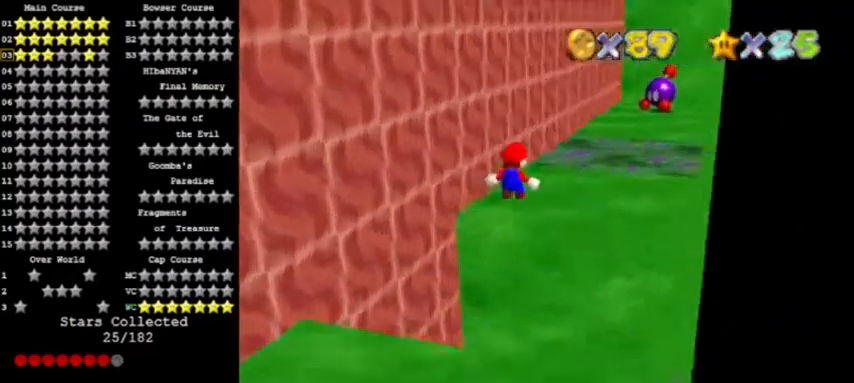
{"buttons": [], "left_stick": "center", "events": [[33, "left_stick", "center"], [133, "C_RIGHT", "up"], [234, "left_stick", "down"], [367, "left_stick", "center"]]}
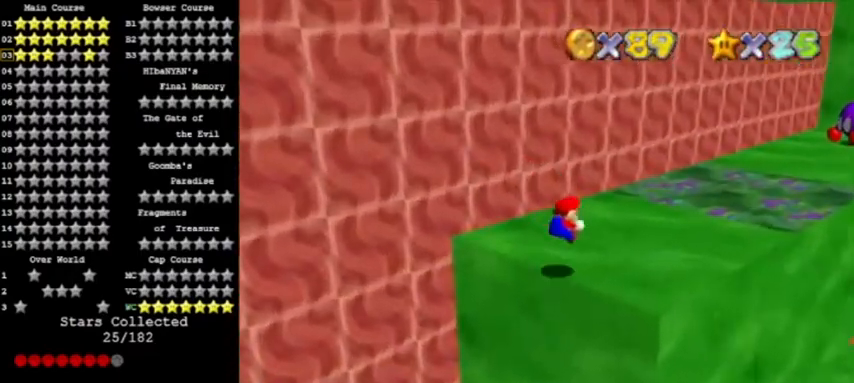
{"buttons": [], "left_stick": "up-right", "events": [[34, "left_stick", "up-right"]]}
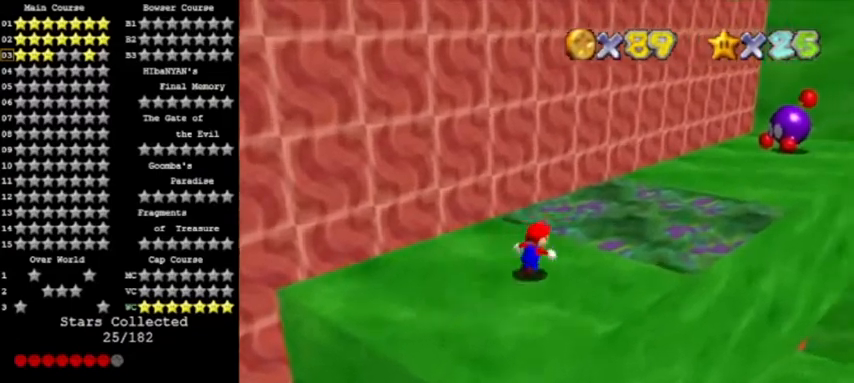
{"buttons": [], "left_stick": "right", "events": [[33, "Z", "down"], [67, "A", "down"], [267, "Z", "up"], [334, "A", "up"], [334, "left_stick", "right"]]}
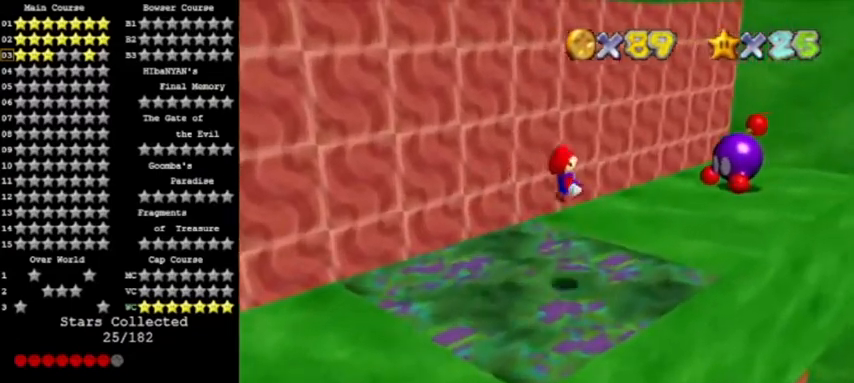
{"buttons": [], "left_stick": "down-left", "events": [[167, "left_stick", "down"], [267, "left_stick", "down-left"]]}
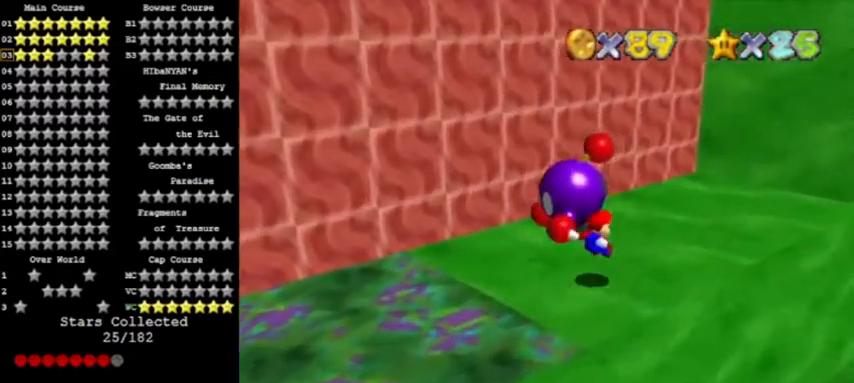
{"buttons": [], "left_stick": "up", "events": [[67, "left_stick", "center"], [133, "C_RIGHT", "down"], [267, "C_RIGHT", "up"], [334, "left_stick", "up"]]}
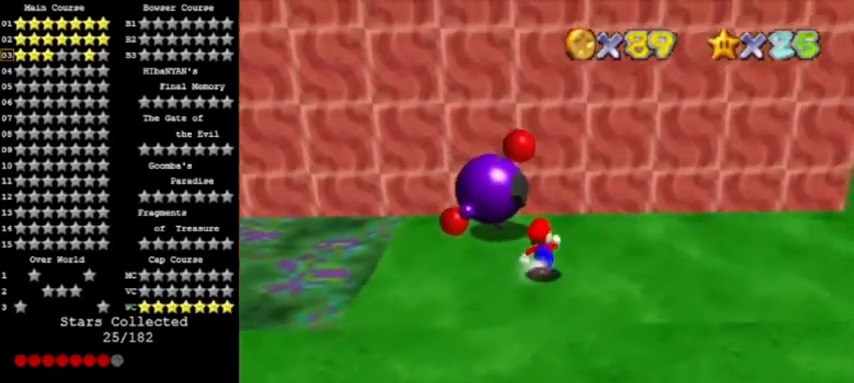
{"buttons": ["B", "C_LEFT"], "left_stick": "center", "events": [[134, "left_stick", "up-left"], [368, "left_stick", "center"], [434, "B", "down"], [501, "C_LEFT", "down"]]}
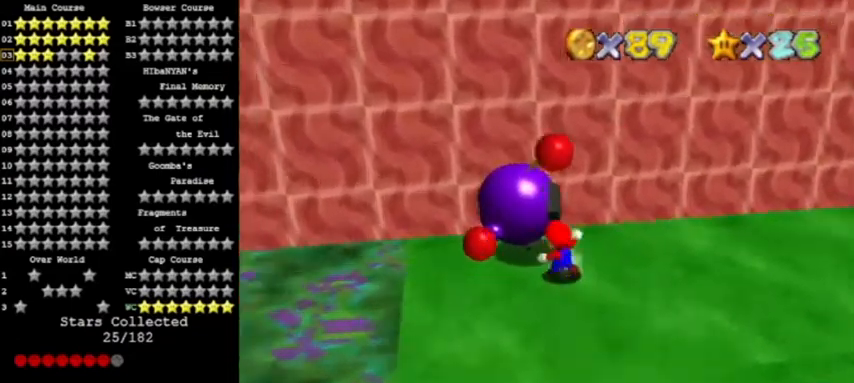
{"buttons": [], "left_stick": "up", "events": [[67, "B", "up"], [133, "C_LEFT", "up"], [167, "C_LEFT", "down"], [267, "C_LEFT", "up"], [467, "left_stick", "up"]]}
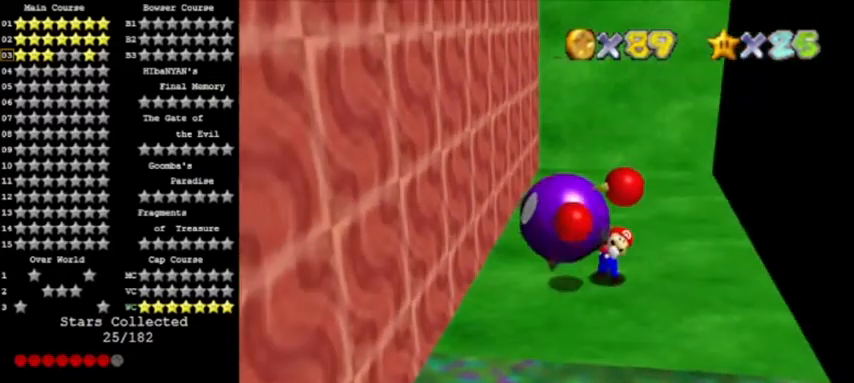
{"buttons": [], "left_stick": "up", "events": []}
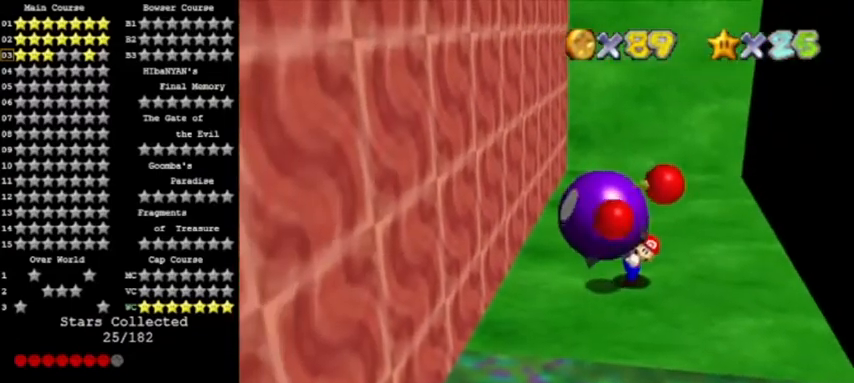
{"buttons": [], "left_stick": "up", "events": []}
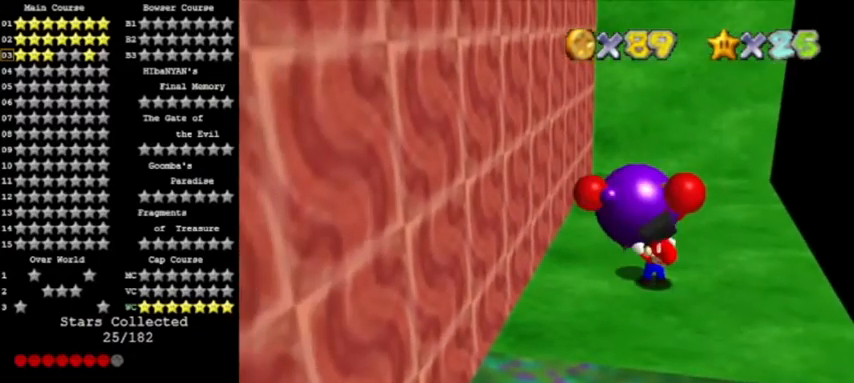
{"buttons": [], "left_stick": "up", "events": [[134, "B", "down"], [301, "B", "up"]]}
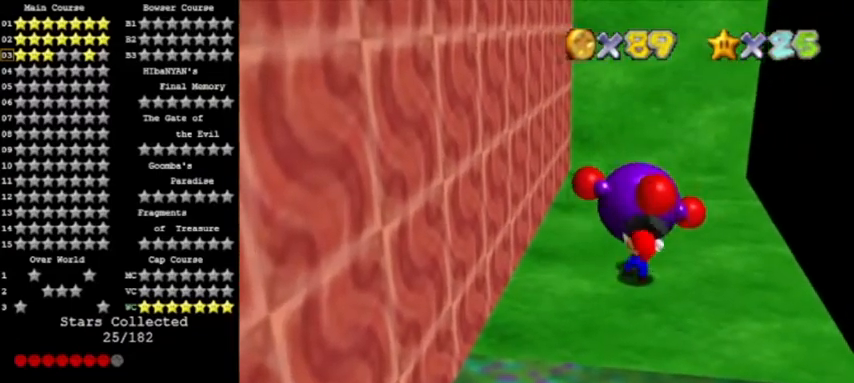
{"buttons": [], "left_stick": "up", "events": []}
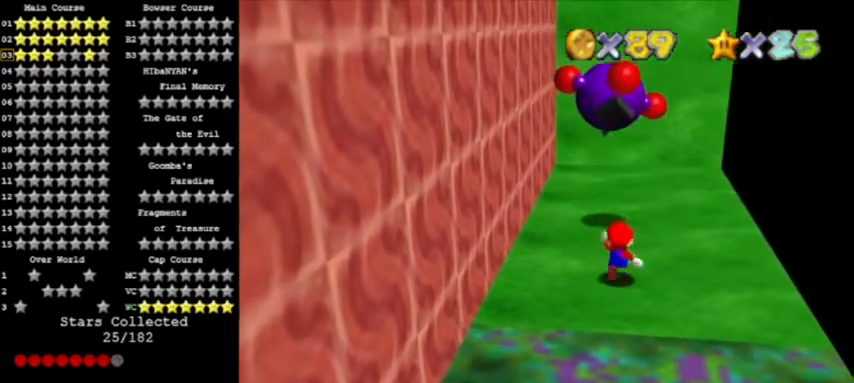
{"buttons": [], "left_stick": "up", "events": [[101, "left_stick", "up-left"], [234, "left_stick", "up"]]}
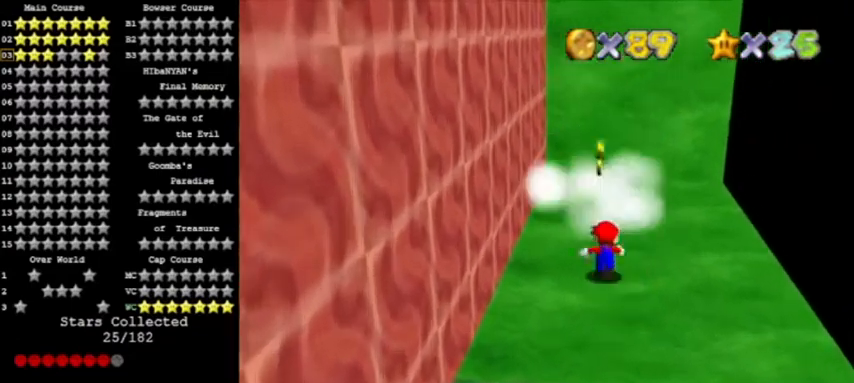
{"buttons": [], "left_stick": "up", "events": [[33, "A", "down"], [234, "left_stick", "up-left"], [267, "A", "up"], [400, "left_stick", "up"], [434, "C_RIGHT", "down"], [500, "C_RIGHT", "up"]]}
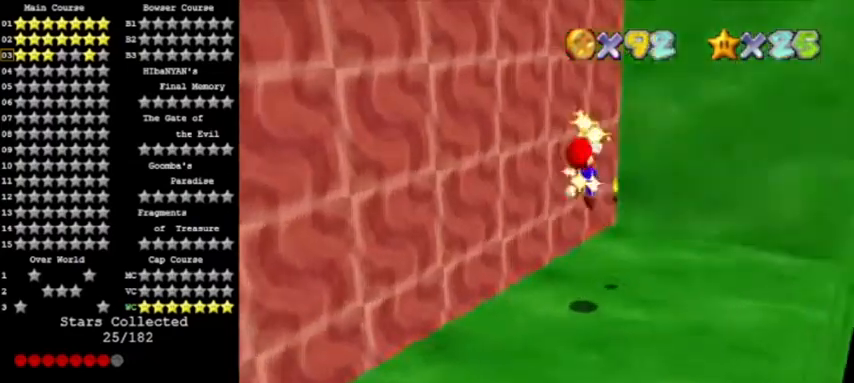
{"buttons": [], "left_stick": "right", "events": [[34, "C_RIGHT", "down"], [67, "left_stick", "center"], [167, "C_RIGHT", "up"], [267, "C_DOWN", "down"], [434, "C_DOWN", "up"], [468, "left_stick", "right"]]}
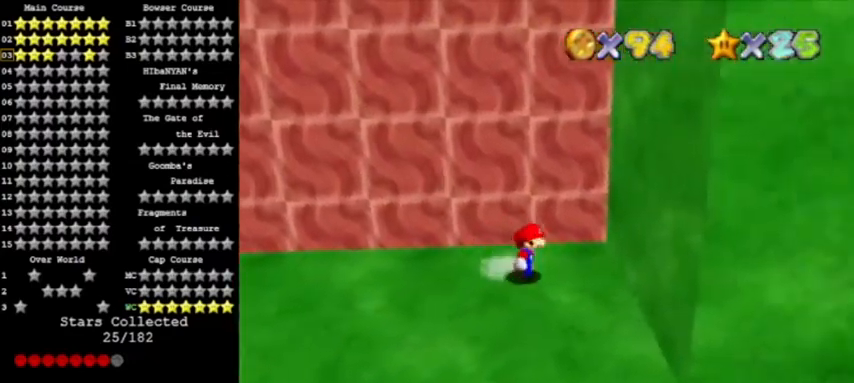
{"buttons": [], "left_stick": "left", "events": [[100, "left_stick", "down-right"], [200, "left_stick", "down"], [400, "left_stick", "left"]]}
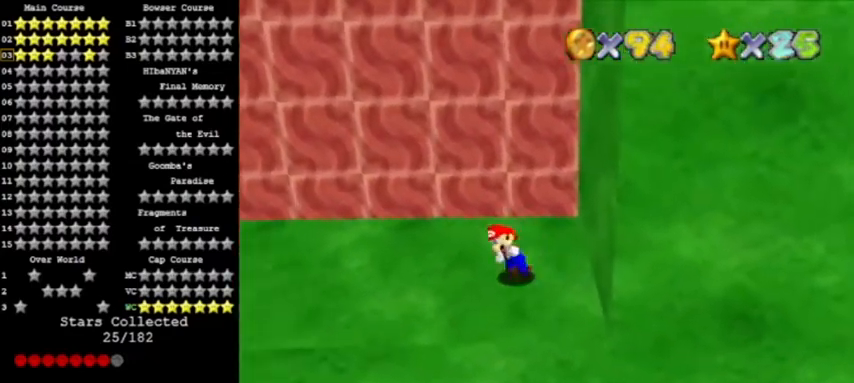
{"buttons": [], "left_stick": "right", "events": [[101, "left_stick", "right"], [167, "A", "down"], [334, "left_stick", "up-right"], [401, "A", "up"], [501, "left_stick", "right"]]}
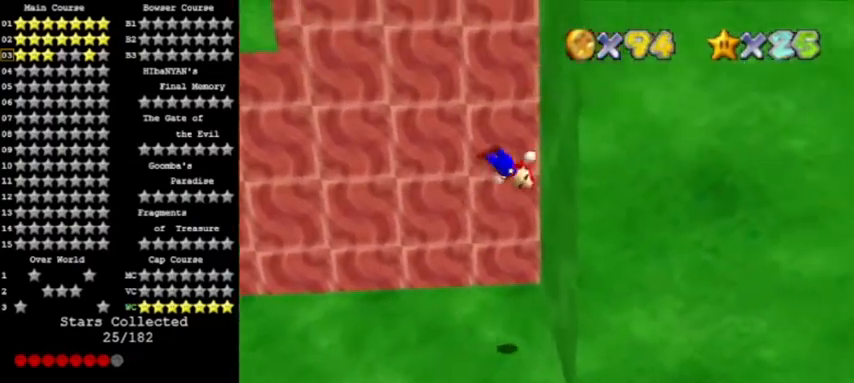
{"buttons": [], "left_stick": "left", "events": [[200, "A", "down"], [300, "left_stick", "left"], [500, "A", "up"]]}